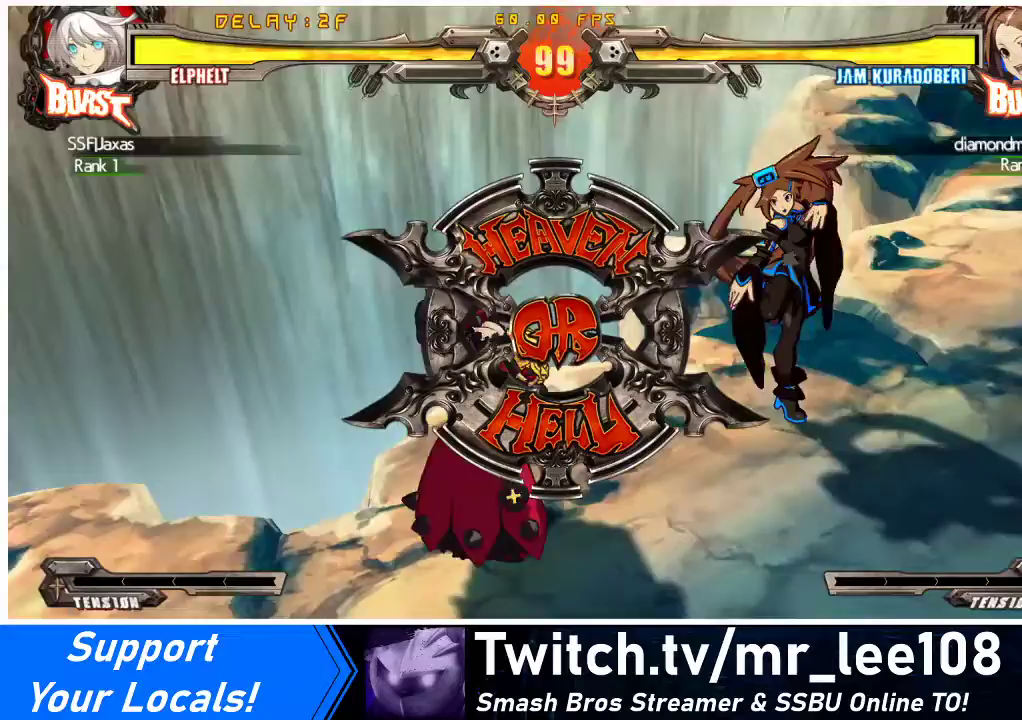
Gameplay with a controller (arcade stick); each line is a JSON object with the inputs held at the frame after it. "events" lists button and stick changes between this image and that frame as [ms after this image, input, new state], when the widget could be followed in between. Not read: L3 R3 other_buttons.
{"buttons": ["DPAD_DOWN", "DPAD_LEFT"], "events": [[133, "DPAD_DOWN", "down"], [133, "DPAD_LEFT", "down"], [167, "DPAD_LEFT", "up"], [300, "DPAD_DOWN", "up"], [300, "DPAD_RIGHT", "down"], [400, "DPAD_RIGHT", "up"], [433, "DPAD_DOWN", "down"], [433, "DPAD_LEFT", "down"]]}
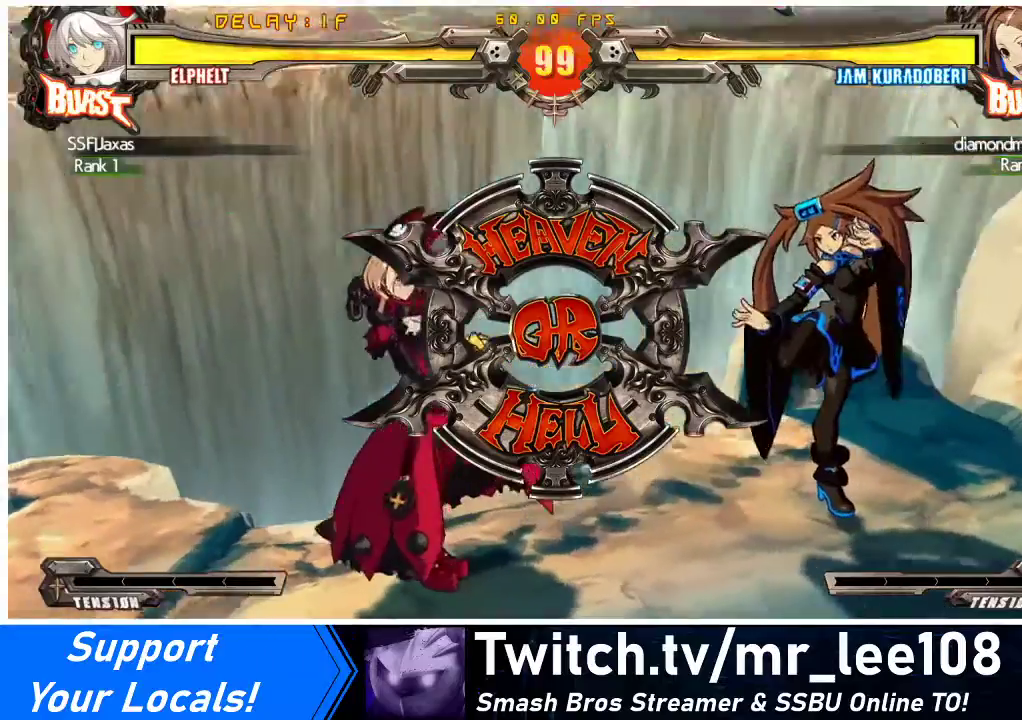
{"buttons": [], "events": [[33, "DPAD_LEFT", "up"], [133, "DPAD_DOWN", "up"], [133, "DPAD_RIGHT", "down"], [233, "DPAD_LEFT", "down"], [233, "DPAD_RIGHT", "up"], [300, "DPAD_DOWN", "down"], [367, "DPAD_LEFT", "up"], [500, "DPAD_DOWN", "up"]]}
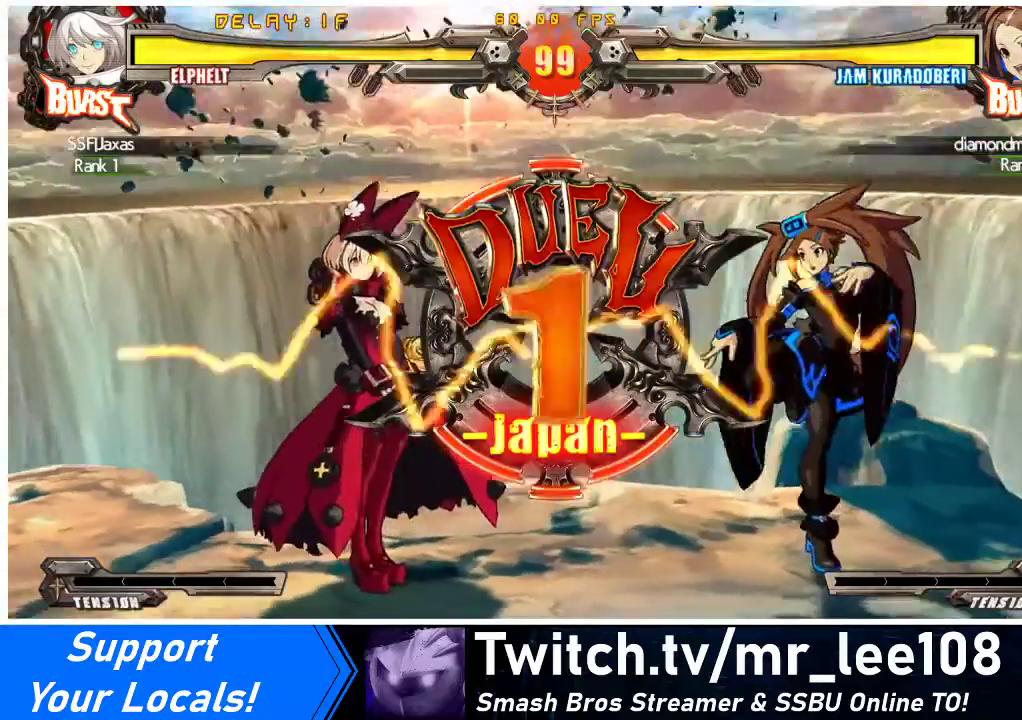
{"buttons": ["DPAD_RIGHT"], "events": [[100, "DPAD_LEFT", "down"], [233, "DPAD_DOWN", "down"], [233, "DPAD_LEFT", "up"], [333, "DPAD_DOWN", "up"], [433, "DPAD_RIGHT", "down"]]}
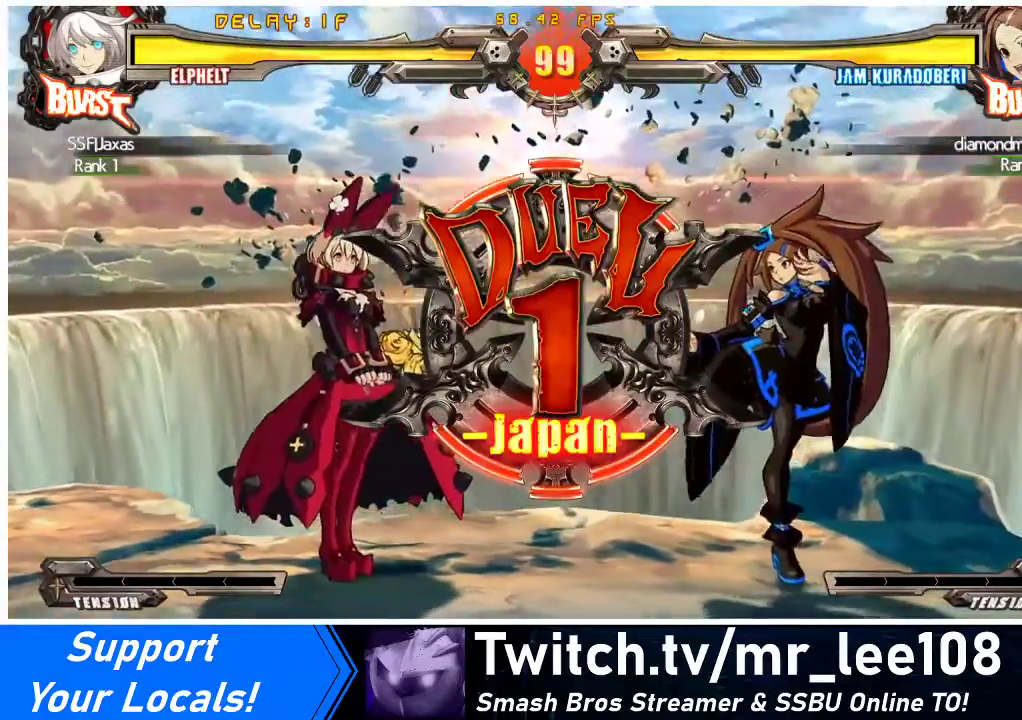
{"buttons": ["DPAD_RIGHT"], "events": [[133, "DPAD_RIGHT", "up"], [267, "DPAD_RIGHT", "down"]]}
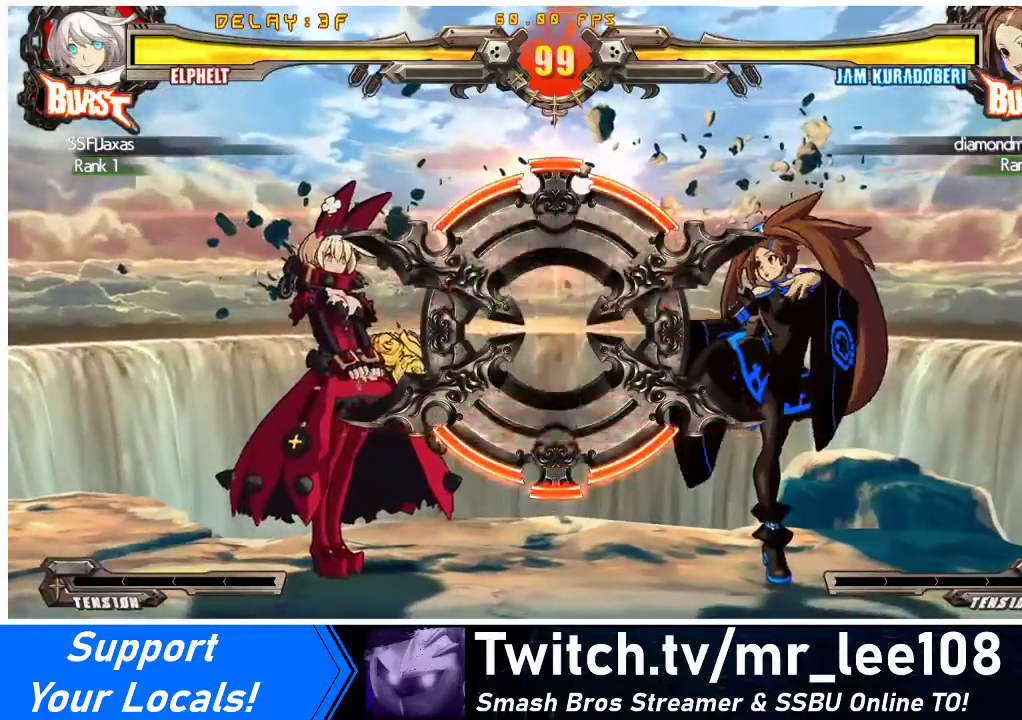
{"buttons": ["DPAD_LEFT"], "events": [[67, "DPAD_RIGHT", "up"], [100, "DPAD_LEFT", "down"]]}
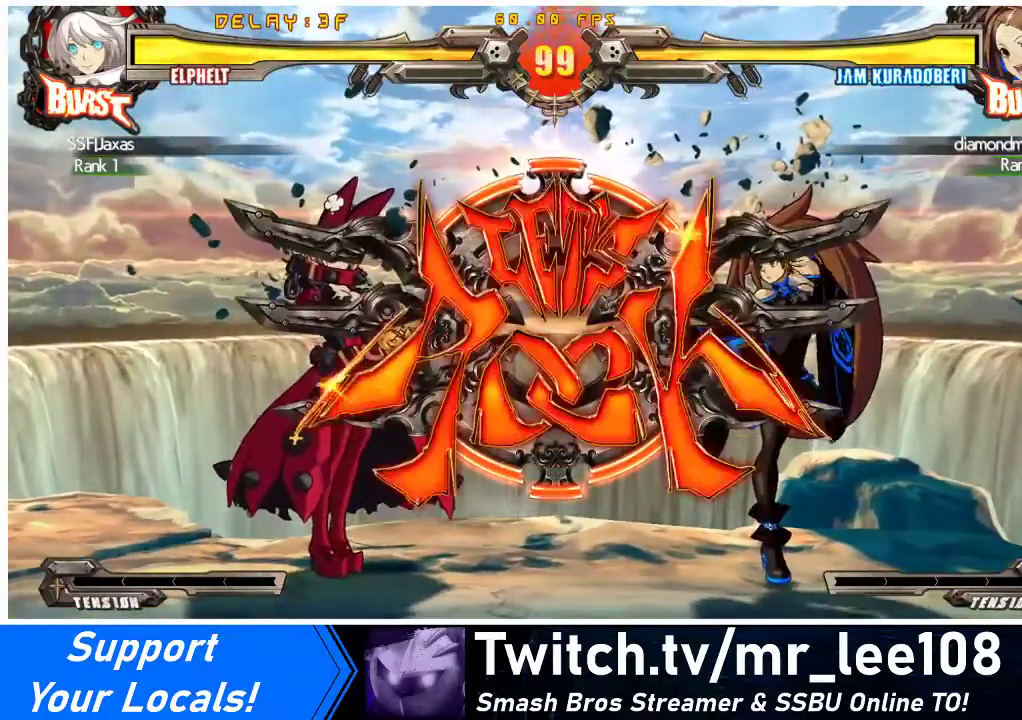
{"buttons": ["DPAD_LEFT"], "events": []}
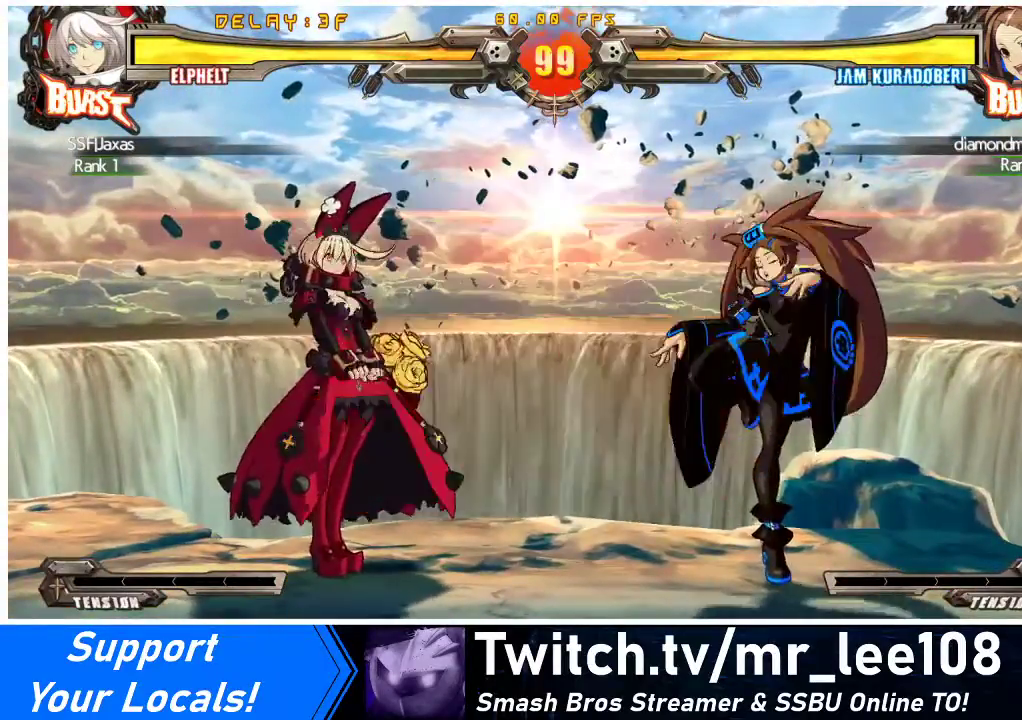
{"buttons": [], "events": [[67, "DPAD_DOWN", "down"], [400, "DPAD_DOWN", "up"], [400, "DPAD_LEFT", "up"], [433, "DPAD_RIGHT", "down"], [500, "DPAD_RIGHT", "up"]]}
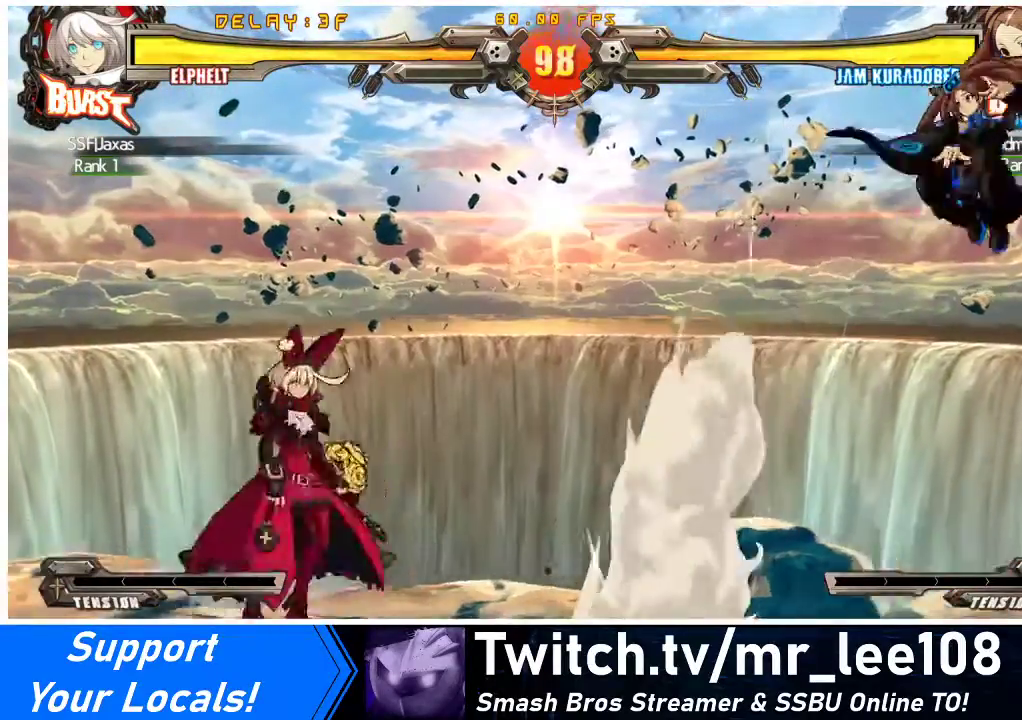
{"buttons": [], "events": [[67, "DPAD_RIGHT", "down"], [500, "DPAD_RIGHT", "up"]]}
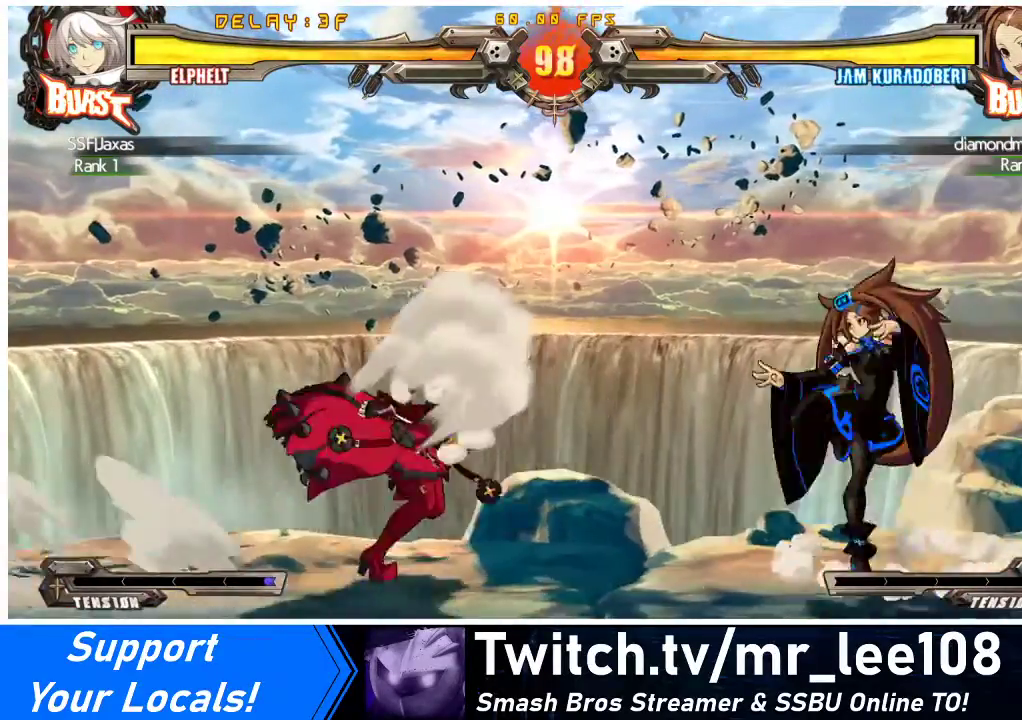
{"buttons": [], "events": [[33, "TRIANGLE", "down"], [167, "DPAD_DOWN", "down"], [167, "TRIANGLE", "up"], [233, "DPAD_RIGHT", "down"], [267, "DPAD_DOWN", "up"], [300, "CROSS", "down"], [300, "DPAD_RIGHT", "up"], [467, "CROSS", "up"]]}
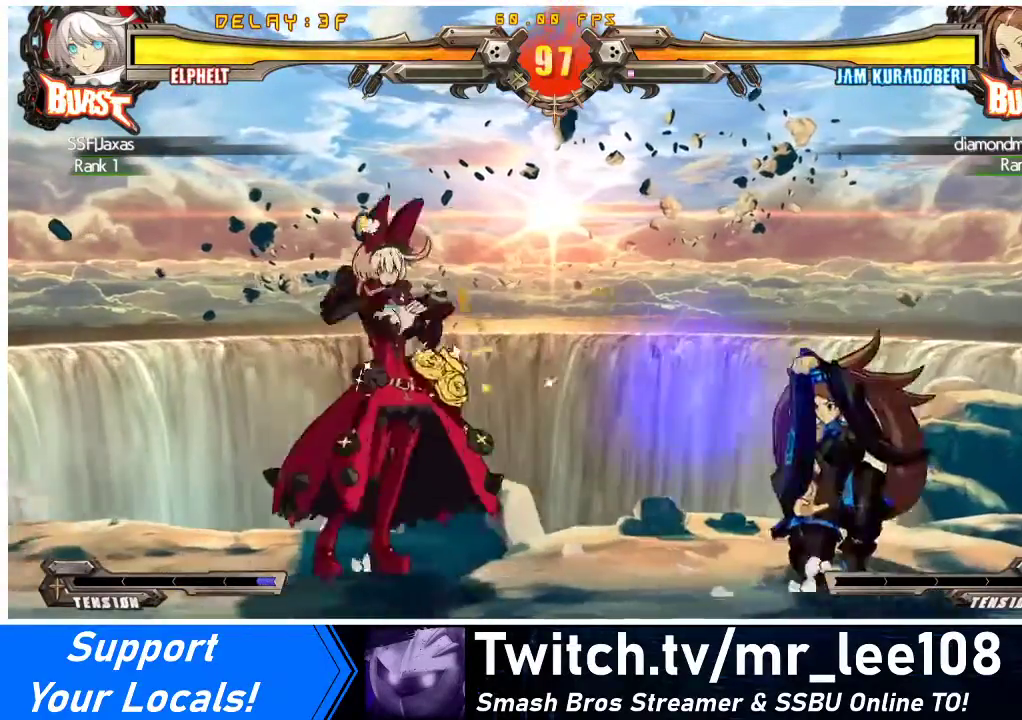
{"buttons": ["DPAD_LEFT"], "events": [[200, "DPAD_LEFT", "down"], [267, "DPAD_LEFT", "up"], [300, "DPAD_LEFT", "down"]]}
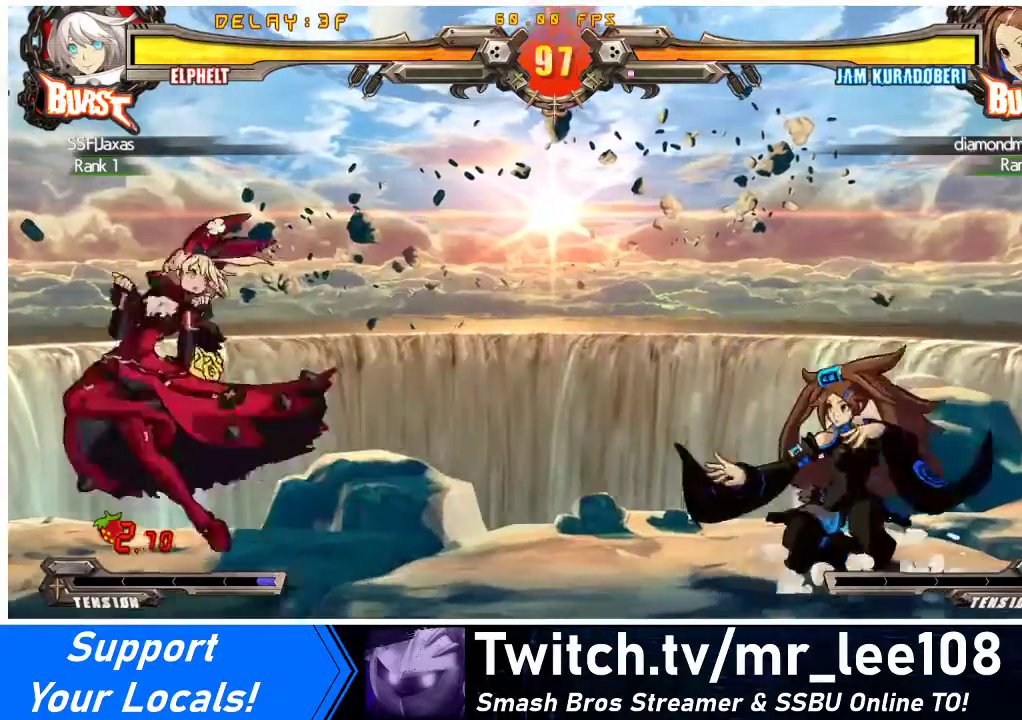
{"buttons": [], "events": [[33, "CROSS", "down"], [167, "CROSS", "up"], [467, "DPAD_LEFT", "up"]]}
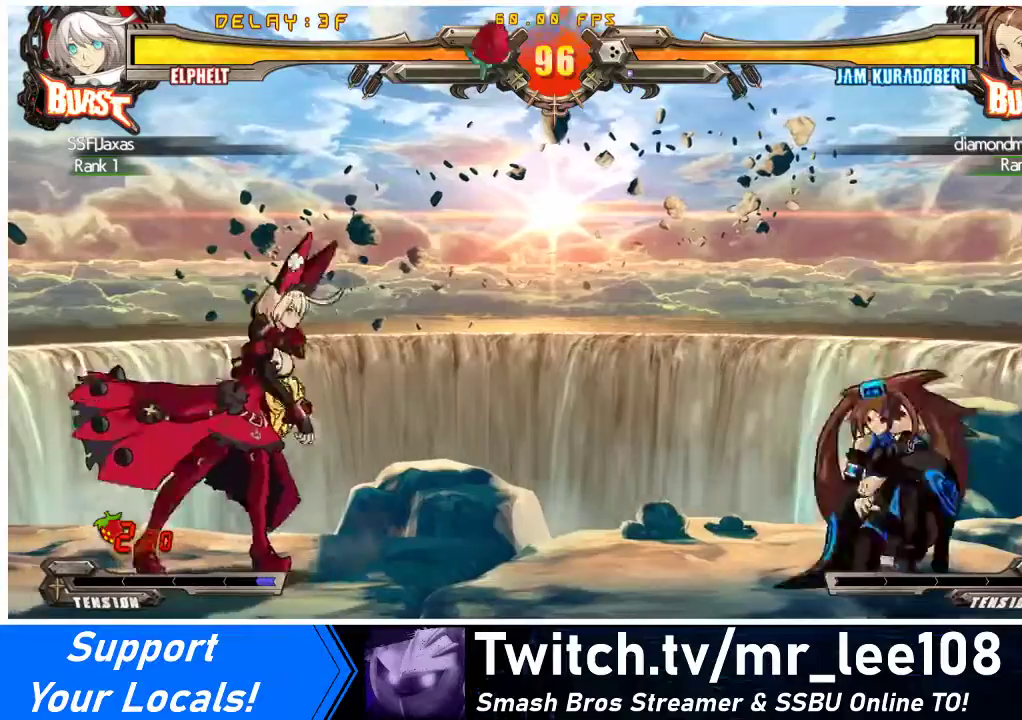
{"buttons": ["DPAD_RIGHT"], "events": [[33, "DPAD_RIGHT", "down"], [100, "DPAD_RIGHT", "up"], [133, "DPAD_RIGHT", "down"], [233, "DPAD_DOWN", "down"], [267, "DPAD_LEFT", "down"], [267, "DPAD_RIGHT", "up"], [267, "SQUARE", "down"], [267, "TRIANGLE", "down"], [333, "SQUARE", "up"], [333, "TRIANGLE", "up"], [400, "DPAD_DOWN", "up"], [433, "DPAD_LEFT", "up"], [433, "DPAD_RIGHT", "down"]]}
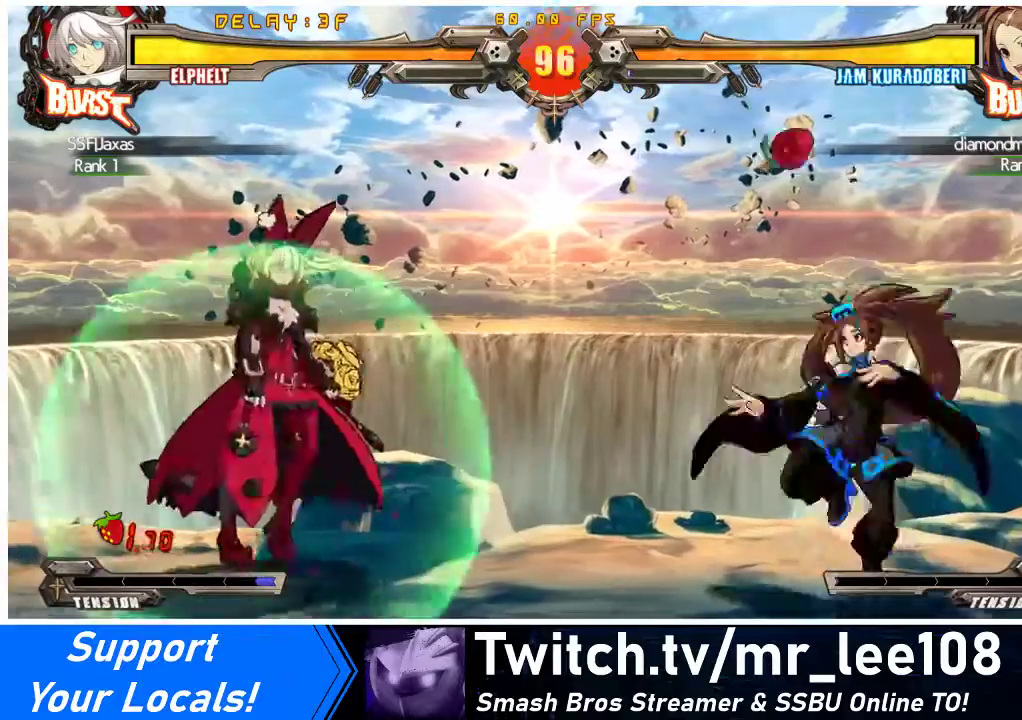
{"buttons": ["DPAD_RIGHT"], "events": [[33, "DPAD_RIGHT", "up"], [100, "DPAD_RIGHT", "down"], [267, "DPAD_DOWN", "down"], [267, "DPAD_LEFT", "down"], [267, "DPAD_RIGHT", "up"], [300, "SQUARE", "down"], [300, "TRIANGLE", "down"], [367, "DPAD_DOWN", "up"], [367, "SQUARE", "up"], [367, "TRIANGLE", "up"], [400, "DPAD_LEFT", "up"], [433, "DPAD_RIGHT", "down"]]}
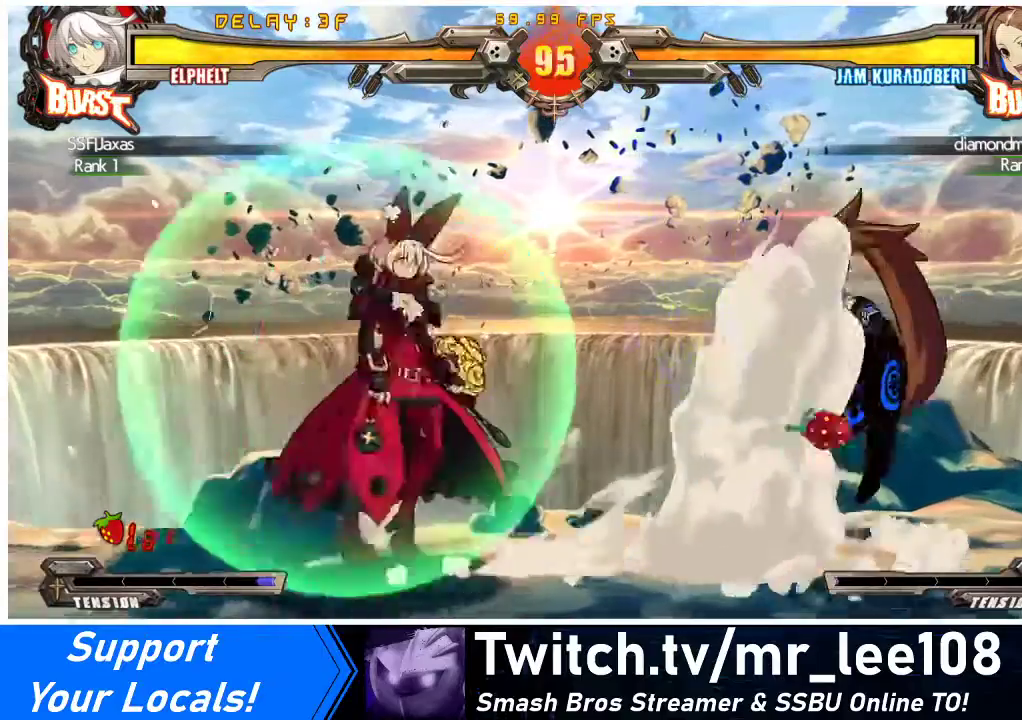
{"buttons": [], "events": [[33, "DPAD_RIGHT", "up"], [67, "DPAD_RIGHT", "down"], [233, "SQUARE", "down"], [300, "DPAD_RIGHT", "up"], [367, "SQUARE", "up"]]}
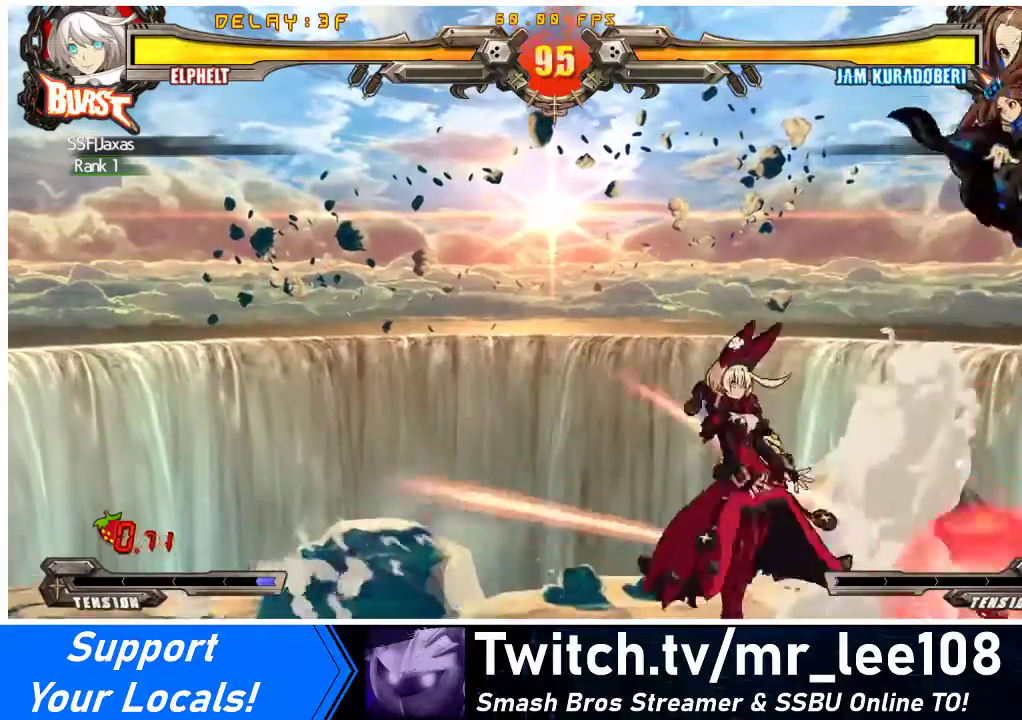
{"buttons": ["DPAD_LEFT"], "events": [[67, "DPAD_LEFT", "down"], [433, "DPAD_DOWN", "down"], [467, "DPAD_DOWN", "up"]]}
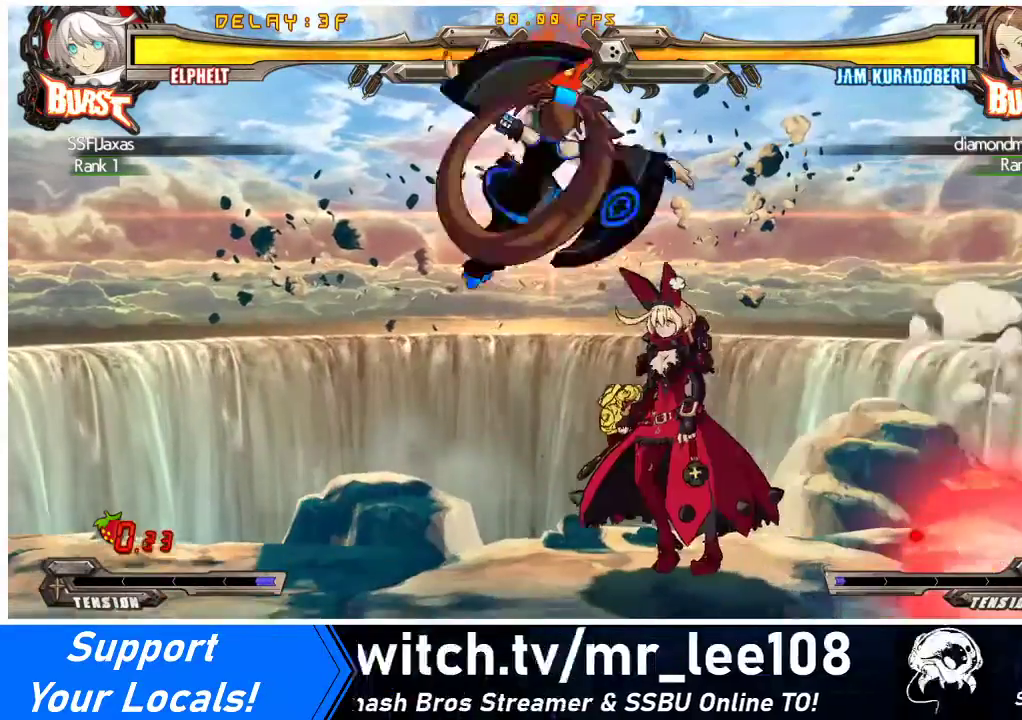
{"buttons": ["R1"], "events": [[133, "DPAD_LEFT", "up"], [133, "DPAD_RIGHT", "down"], [300, "DPAD_RIGHT", "up"], [500, "R1", "down"]]}
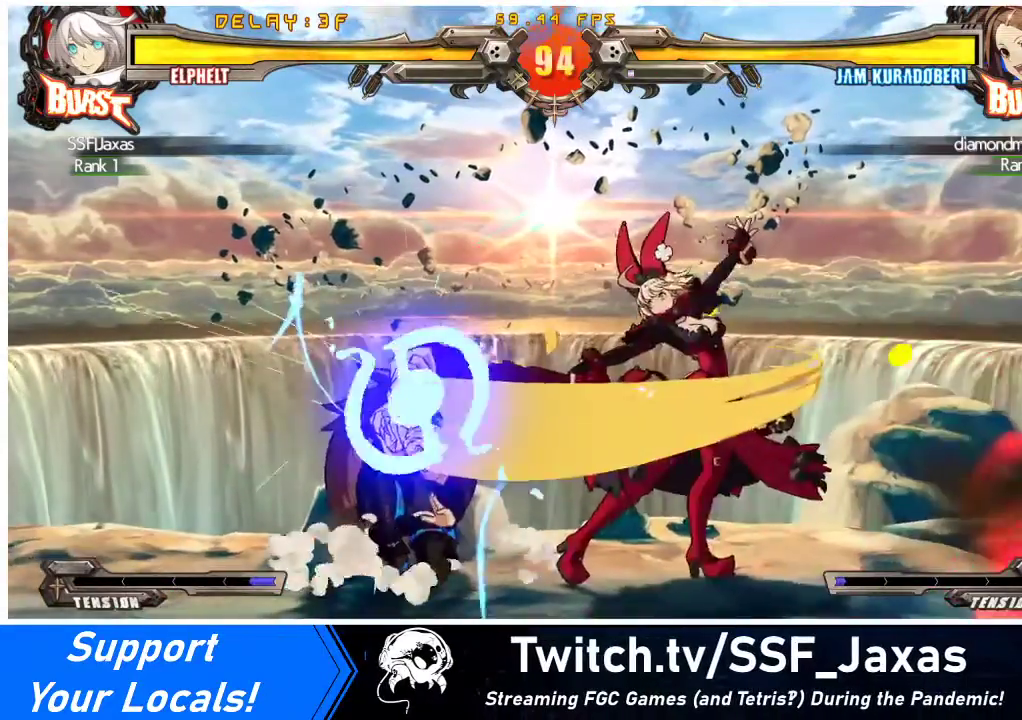
{"buttons": [], "events": [[267, "R1", "up"]]}
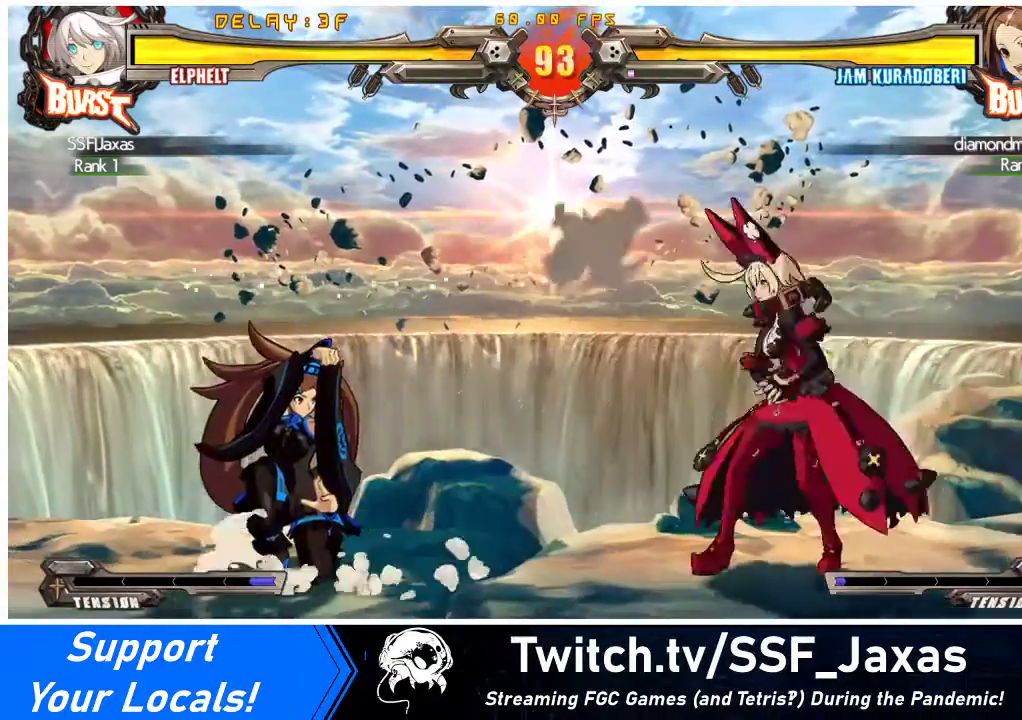
{"buttons": ["DPAD_LEFT"], "events": [[167, "DPAD_RIGHT", "down"], [233, "DPAD_RIGHT", "up"], [333, "DPAD_RIGHT", "down"], [467, "DPAD_RIGHT", "up"], [500, "DPAD_LEFT", "down"]]}
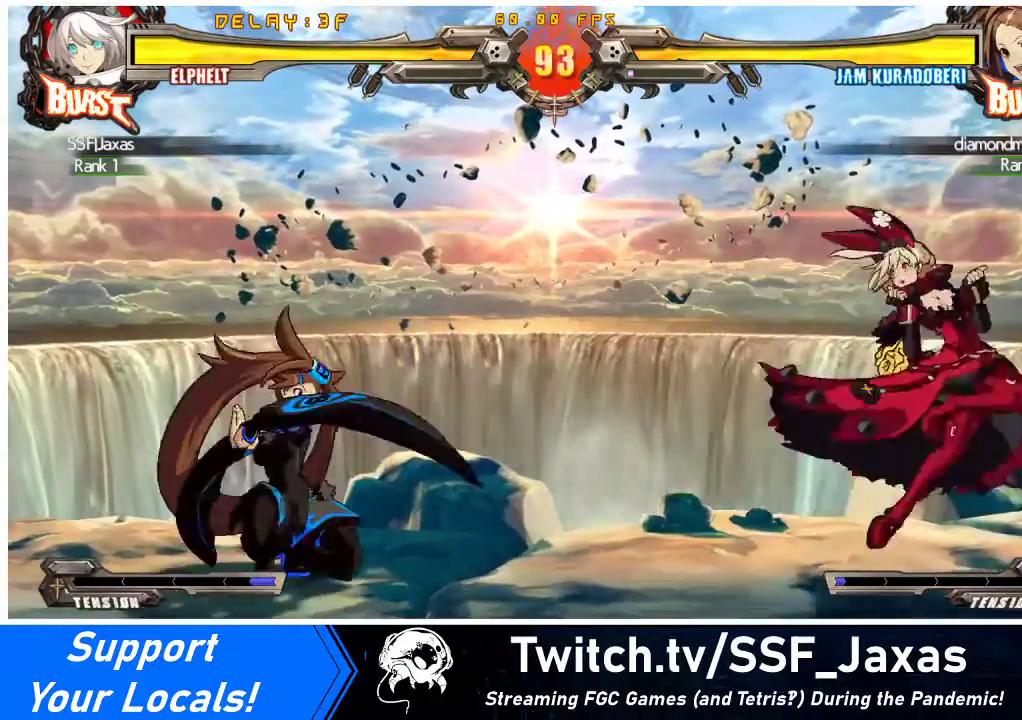
{"buttons": [], "events": [[67, "DPAD_LEFT", "up"], [133, "DPAD_LEFT", "down"], [333, "R1", "down"], [467, "DPAD_LEFT", "up"], [467, "R1", "up"]]}
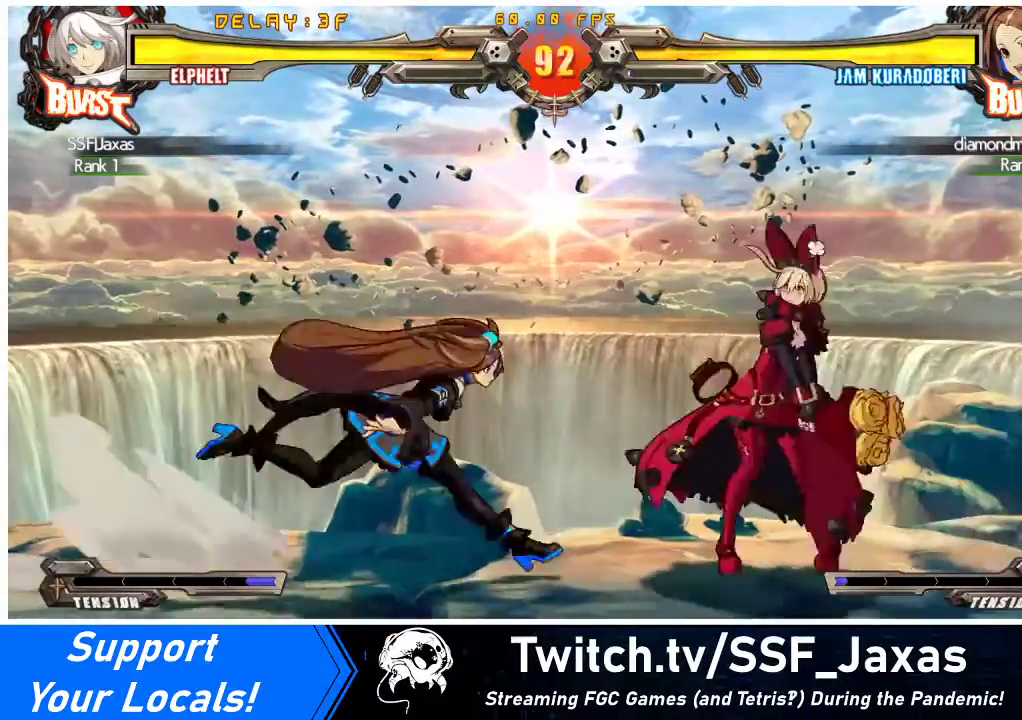
{"buttons": [], "events": [[67, "DPAD_DOWN", "down"], [100, "DPAD_LEFT", "down"], [167, "DPAD_DOWN", "up"], [200, "CROSS", "down"], [300, "DPAD_LEFT", "up"], [367, "CROSS", "up"]]}
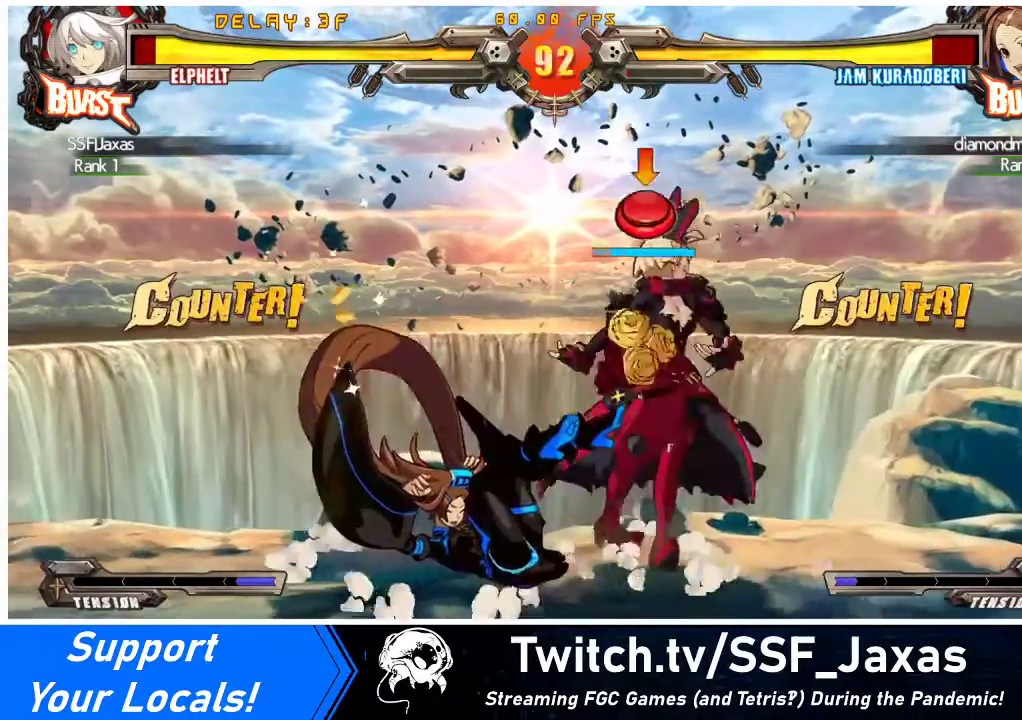
{"buttons": ["TRIANGLE", "DPAD_LEFT"], "events": [[200, "DPAD_LEFT", "down"], [267, "DPAD_LEFT", "up"], [333, "DPAD_LEFT", "down"], [500, "TRIANGLE", "down"]]}
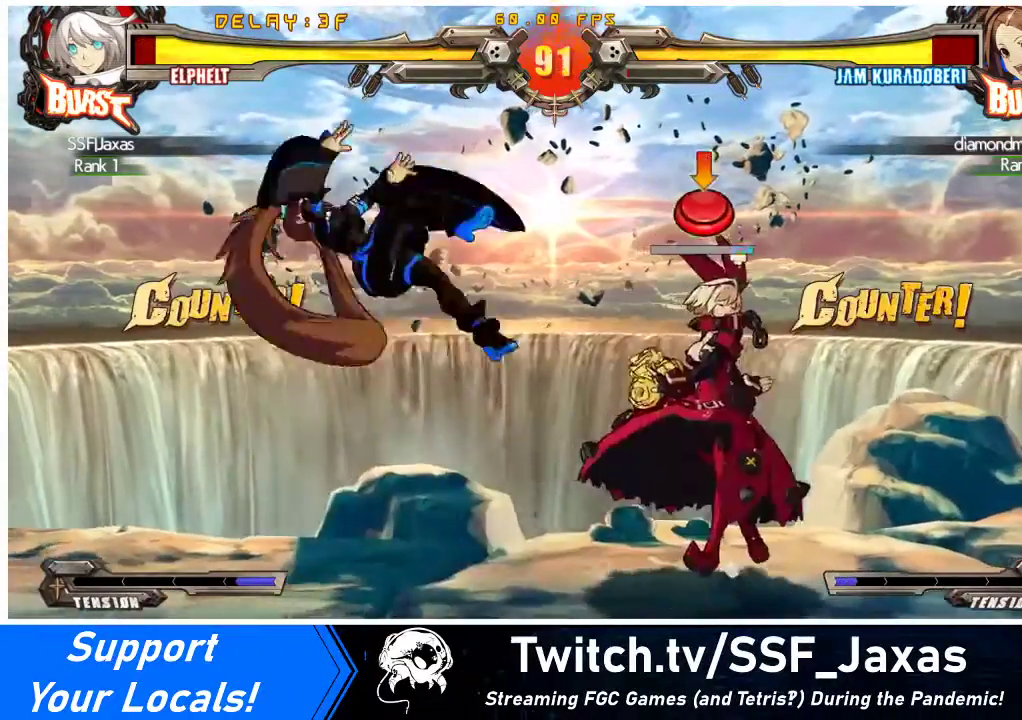
{"buttons": ["R1"], "events": [[67, "DPAD_LEFT", "up"], [100, "TRIANGLE", "up"], [200, "R1", "down"], [333, "R1", "up"], [467, "R1", "down"]]}
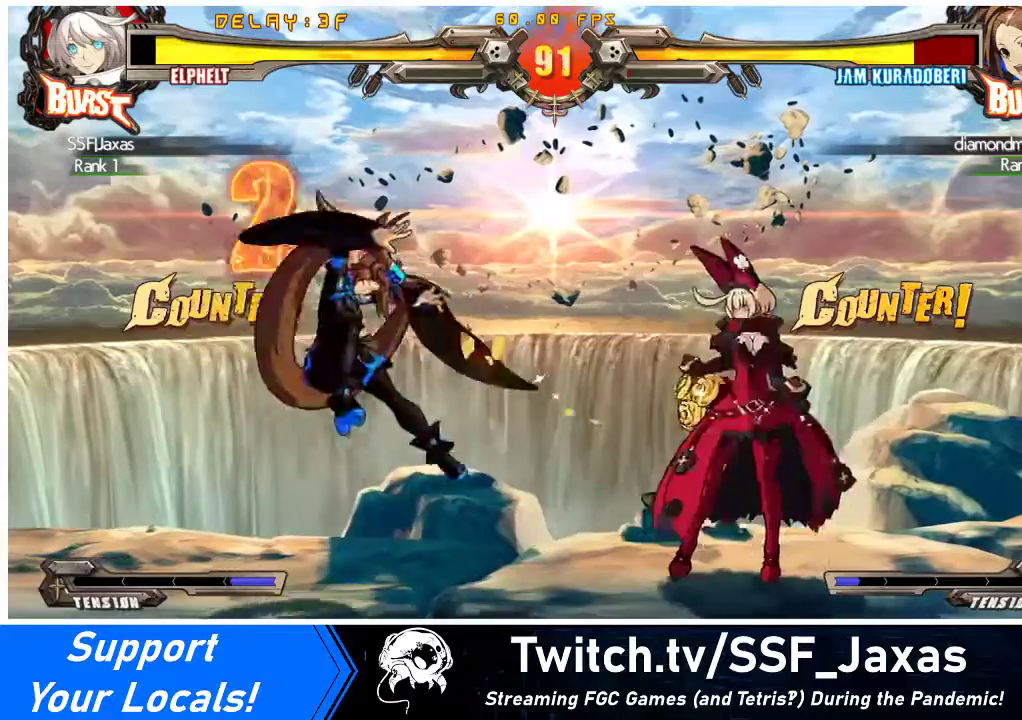
{"buttons": [], "events": [[100, "R1", "up"], [133, "R1", "down"], [233, "R1", "up"], [267, "R1", "down"], [333, "R1", "up"], [400, "R1", "down"], [500, "R1", "up"]]}
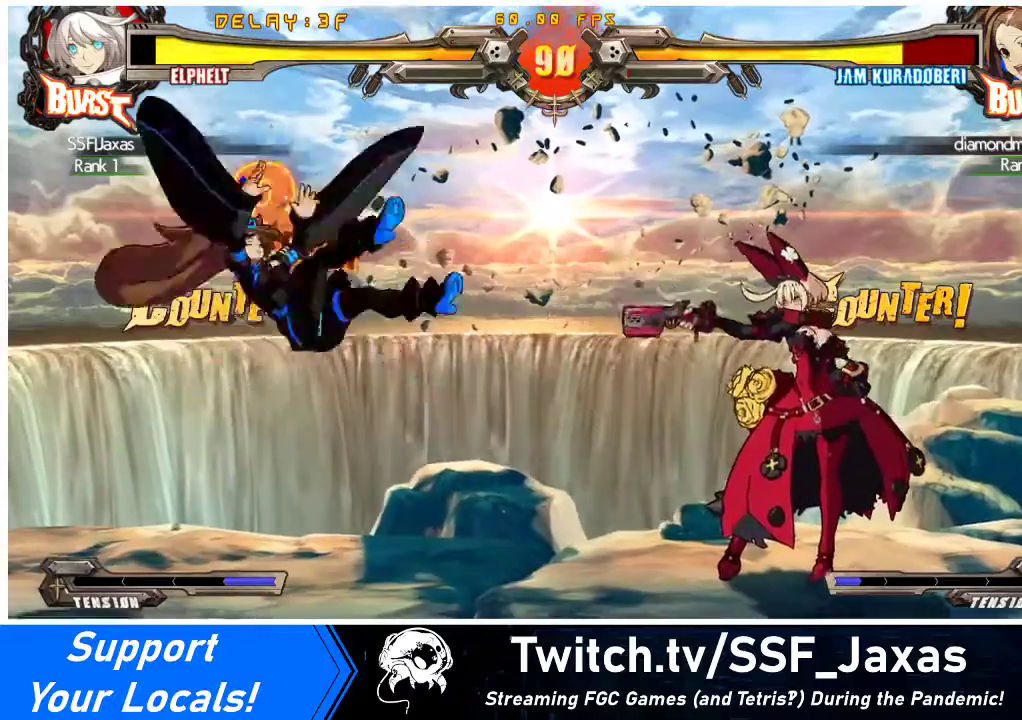
{"buttons": ["R1"], "events": [[33, "R1", "down"], [100, "R1", "up"], [200, "R1", "down"], [267, "R1", "up"], [333, "R1", "down"], [400, "R1", "up"], [467, "R1", "down"]]}
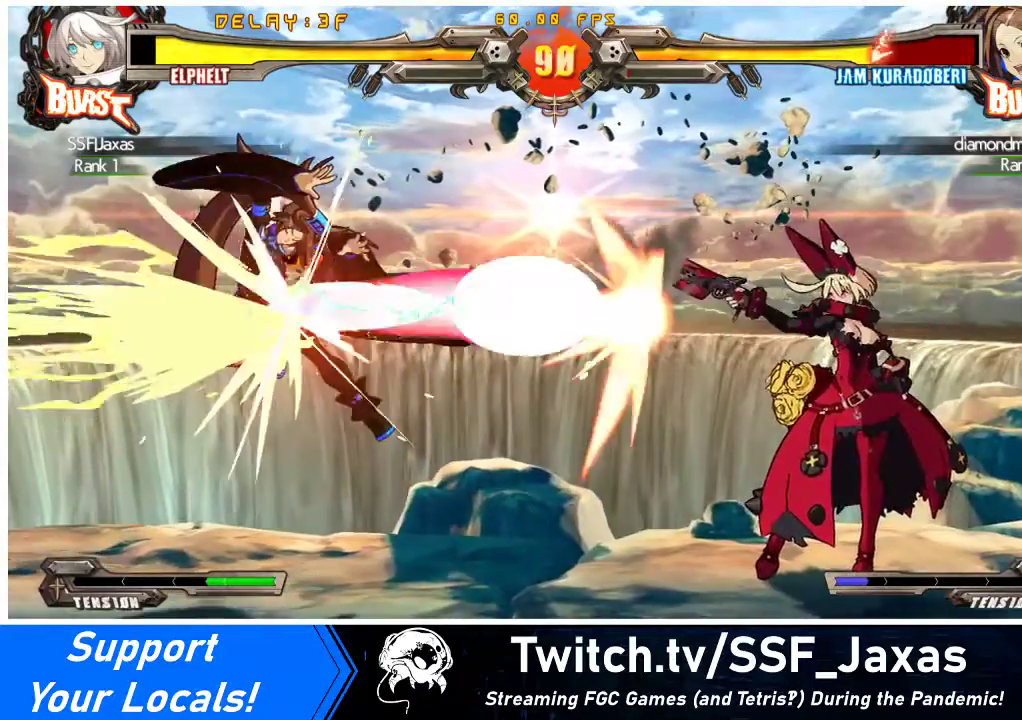
{"buttons": [], "events": [[67, "R1", "up"], [100, "R1", "down"], [200, "R1", "up"]]}
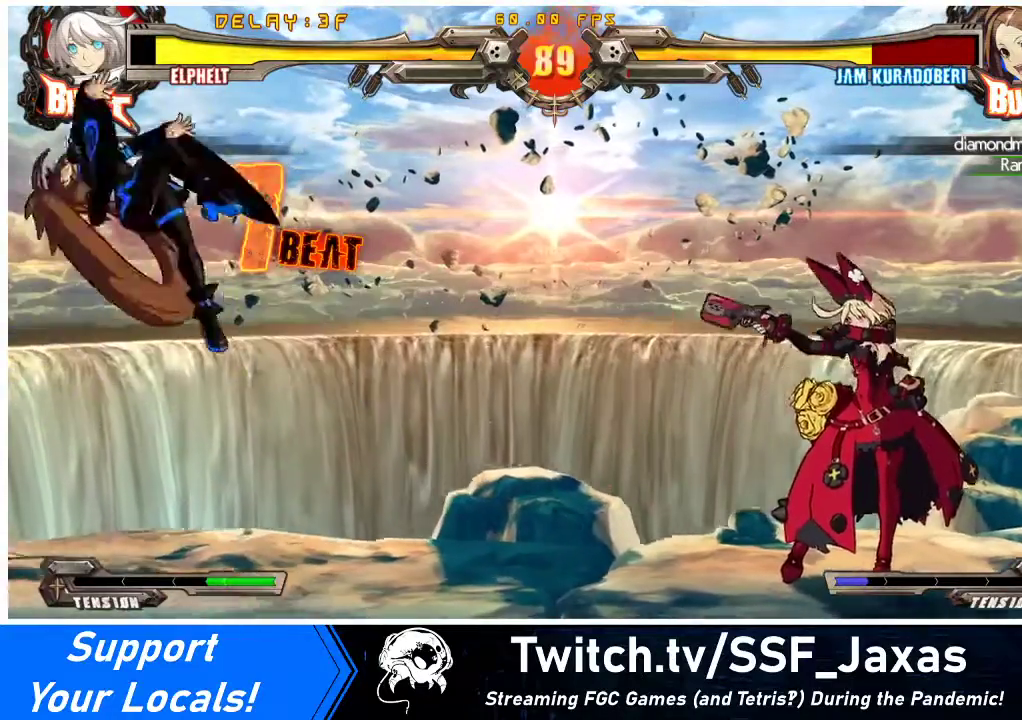
{"buttons": ["DPAD_RIGHT"], "events": [[300, "DPAD_RIGHT", "down"], [300, "DPAD_UP", "down"], [367, "DPAD_RIGHT", "up"], [433, "DPAD_RIGHT", "down"], [433, "DPAD_UP", "up"]]}
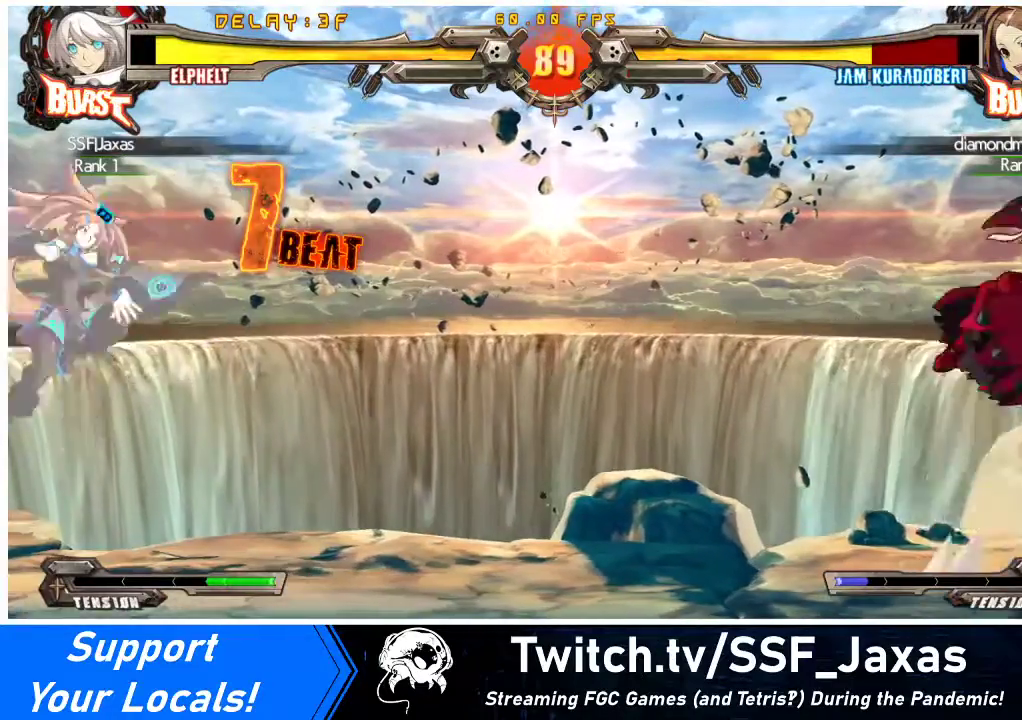
{"buttons": ["CROSS", "DPAD_RIGHT"], "events": [[33, "DPAD_DOWN", "down"], [67, "DPAD_LEFT", "down"], [67, "DPAD_RIGHT", "up"], [133, "CROSS", "down"], [133, "DPAD_DOWN", "up"], [200, "DPAD_LEFT", "up"], [200, "DPAD_RIGHT", "down"], [267, "CROSS", "up"], [333, "CROSS", "down"], [367, "CROSS", "up"], [433, "CROSS", "down"]]}
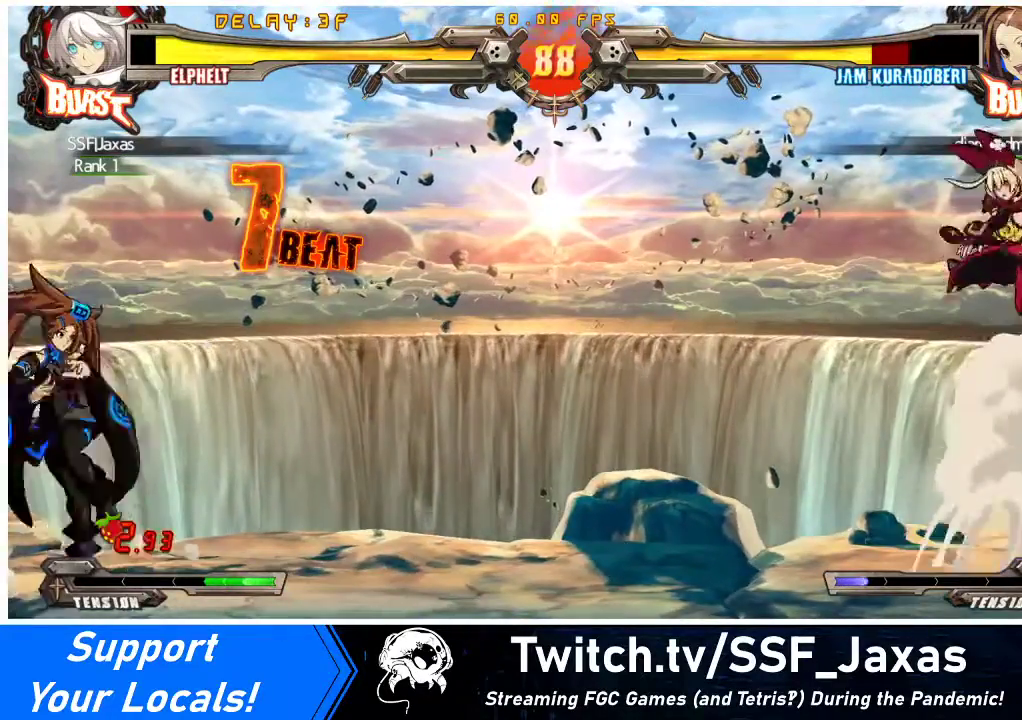
{"buttons": [], "events": [[67, "CROSS", "up"], [100, "CROSS", "down"], [233, "CROSS", "up"], [333, "DPAD_RIGHT", "up"], [433, "DPAD_LEFT", "down"], [500, "DPAD_LEFT", "up"]]}
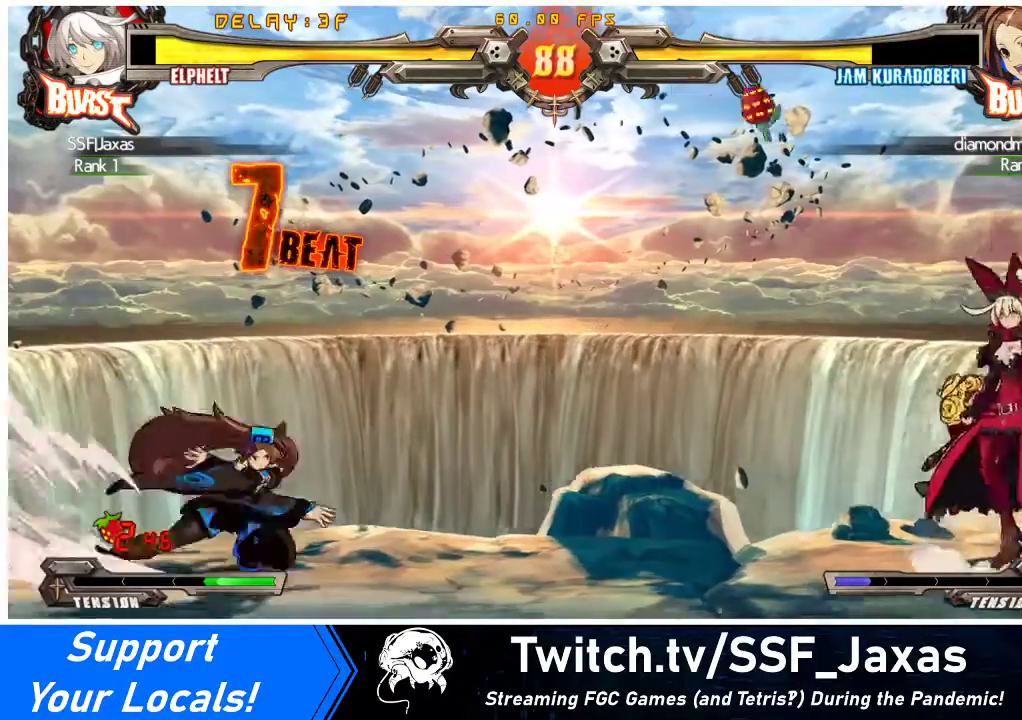
{"buttons": ["DPAD_RIGHT"], "events": [[67, "DPAD_LEFT", "down"], [167, "DPAD_DOWN", "down"], [167, "DPAD_LEFT", "up"], [233, "DPAD_RIGHT", "down"], [233, "SQUARE", "down"], [233, "TRIANGLE", "down"], [267, "DPAD_DOWN", "up"], [300, "SQUARE", "up"], [300, "TRIANGLE", "up"], [433, "SQUARE", "down"], [500, "SQUARE", "up"]]}